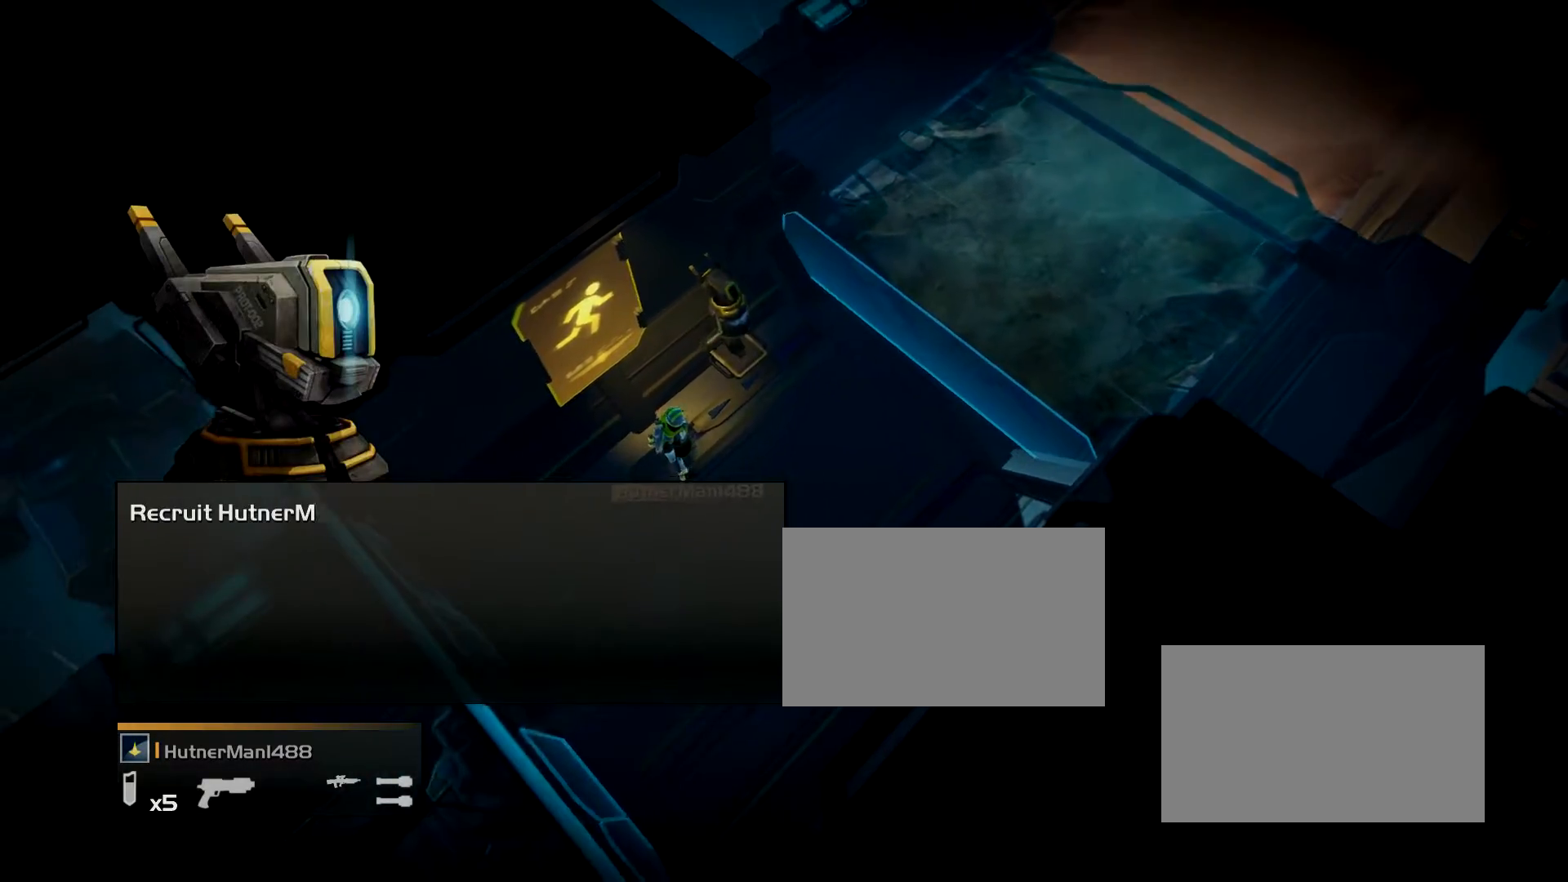
Gameplay with a controller (PlayStation layout); each line is a JSON object with the inputs held at the frame after it. "events" lists button and stick changes between this image and that frame as [ms after this image, input, new state], when the widget could be followed in between. Not read: left_stick right_stick.
{"buttons": ["L3"], "events": [[50, "L3", "down"]]}
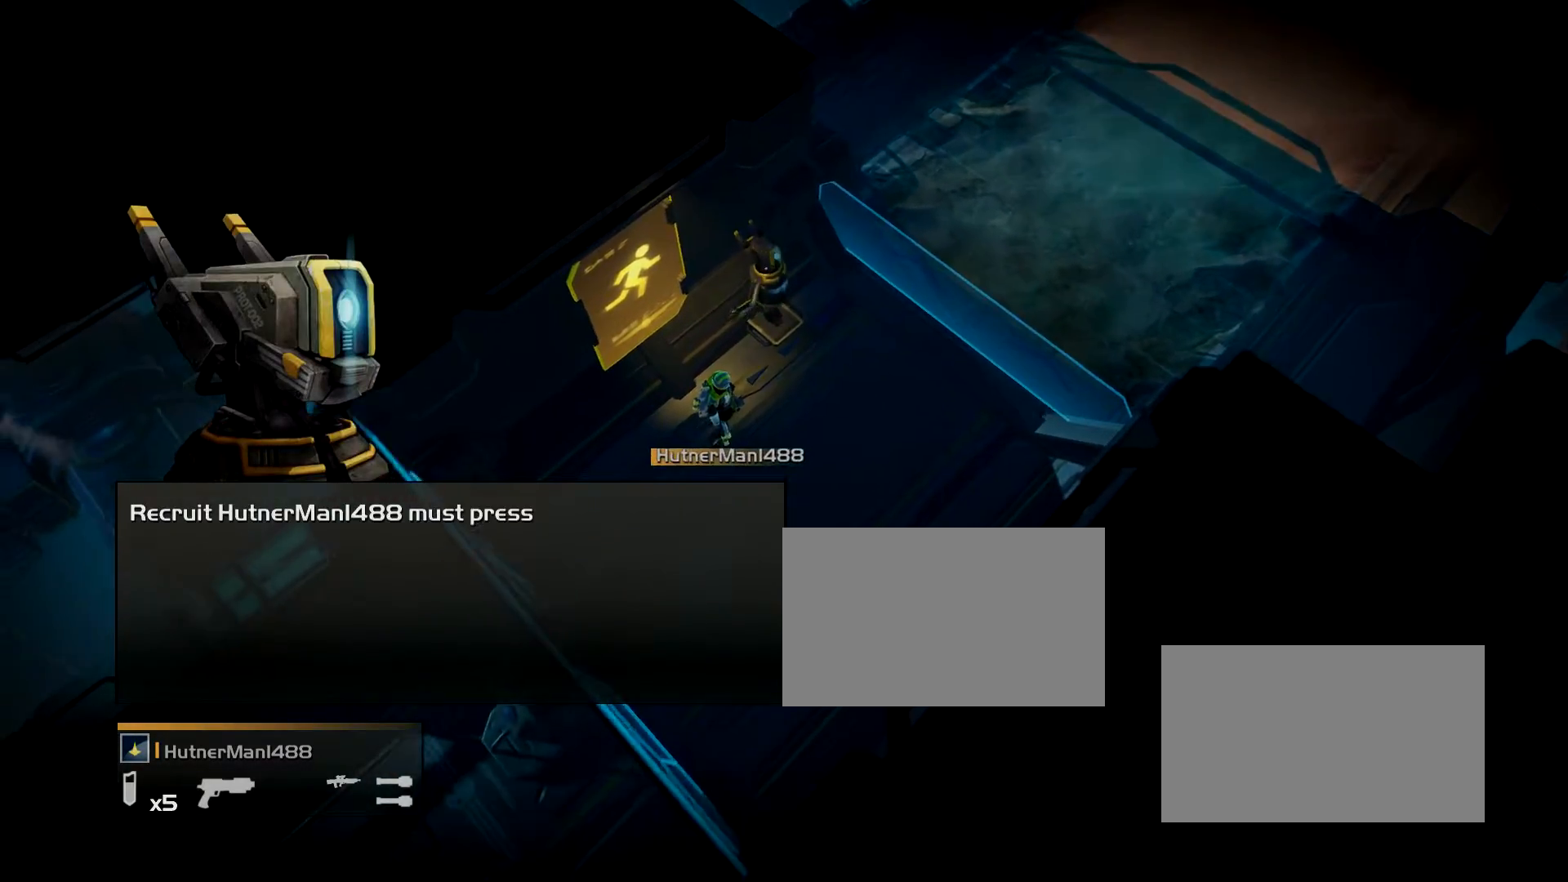
{"buttons": ["L3"], "events": [[67, "L3", "up"], [300, "L3", "down"]]}
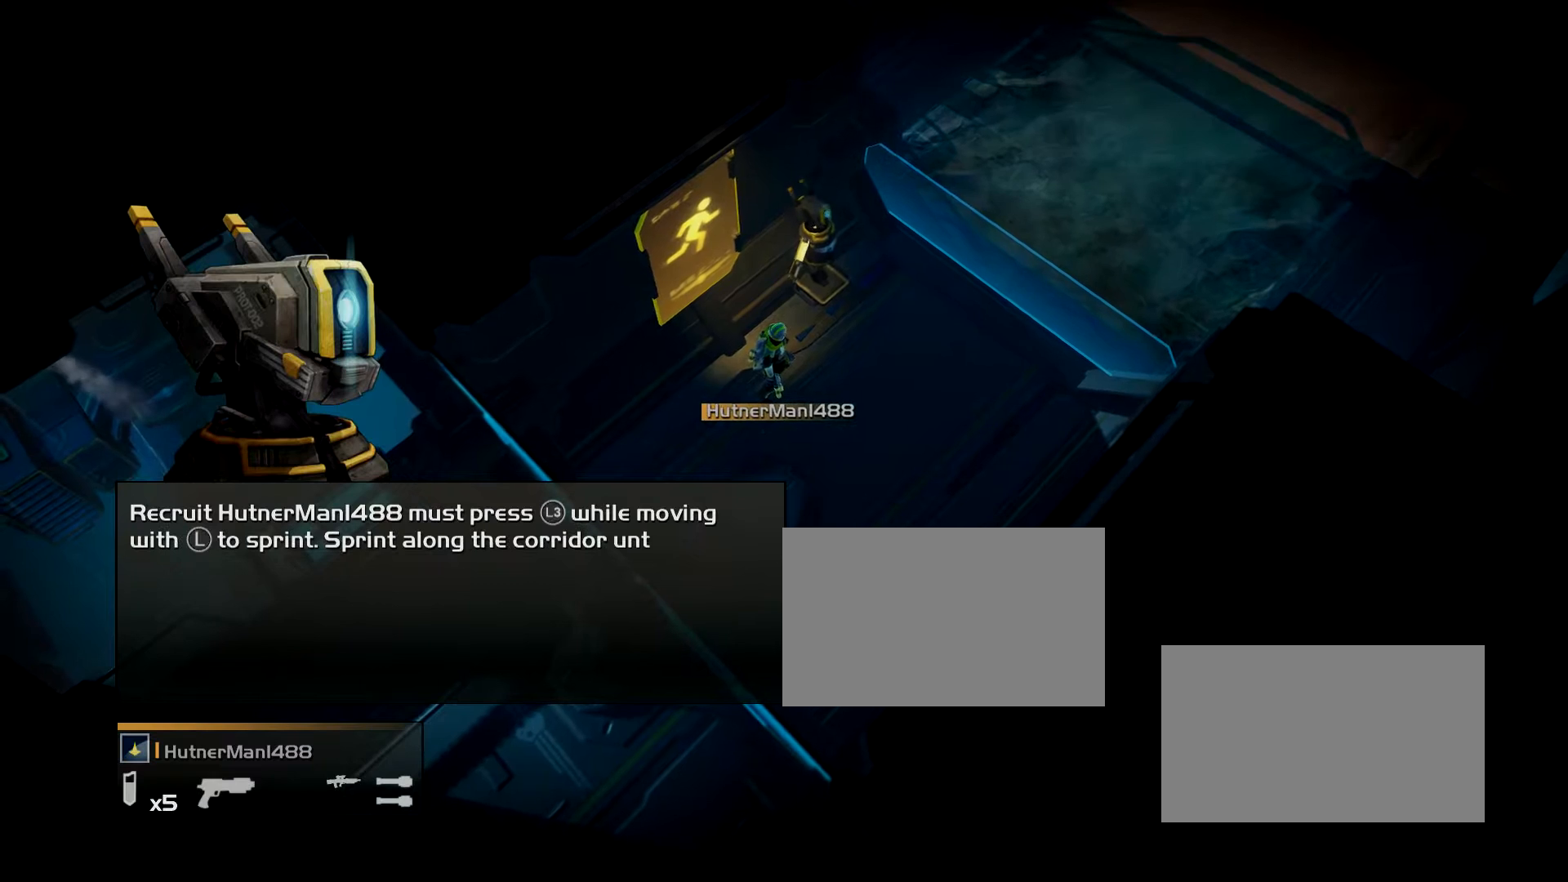
{"buttons": [], "events": [[300, "L3", "up"]]}
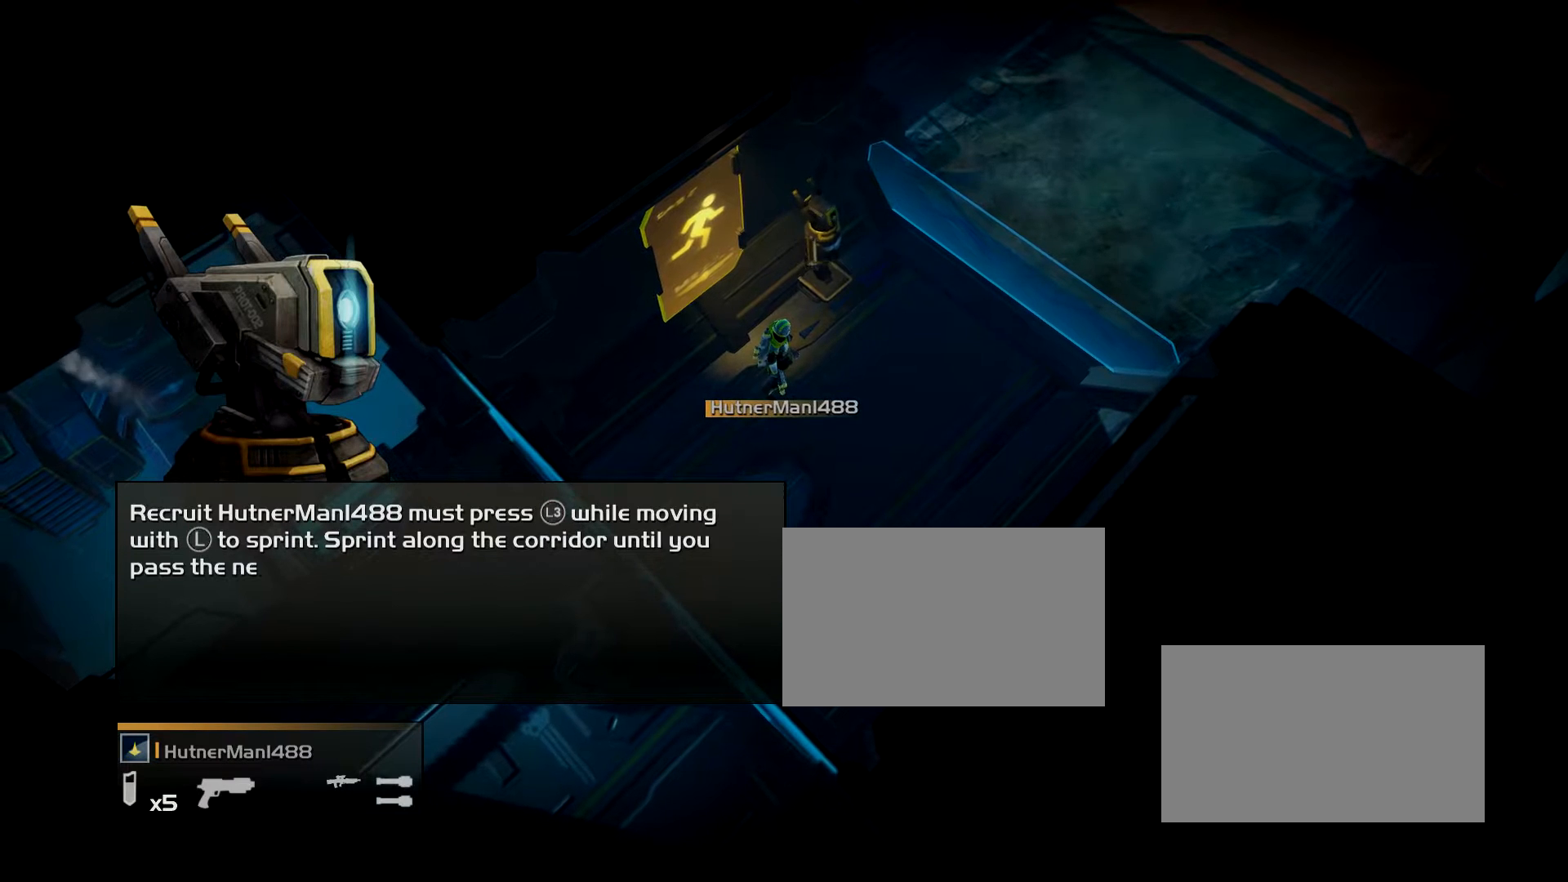
{"buttons": ["L3"], "events": [[300, "L3", "down"]]}
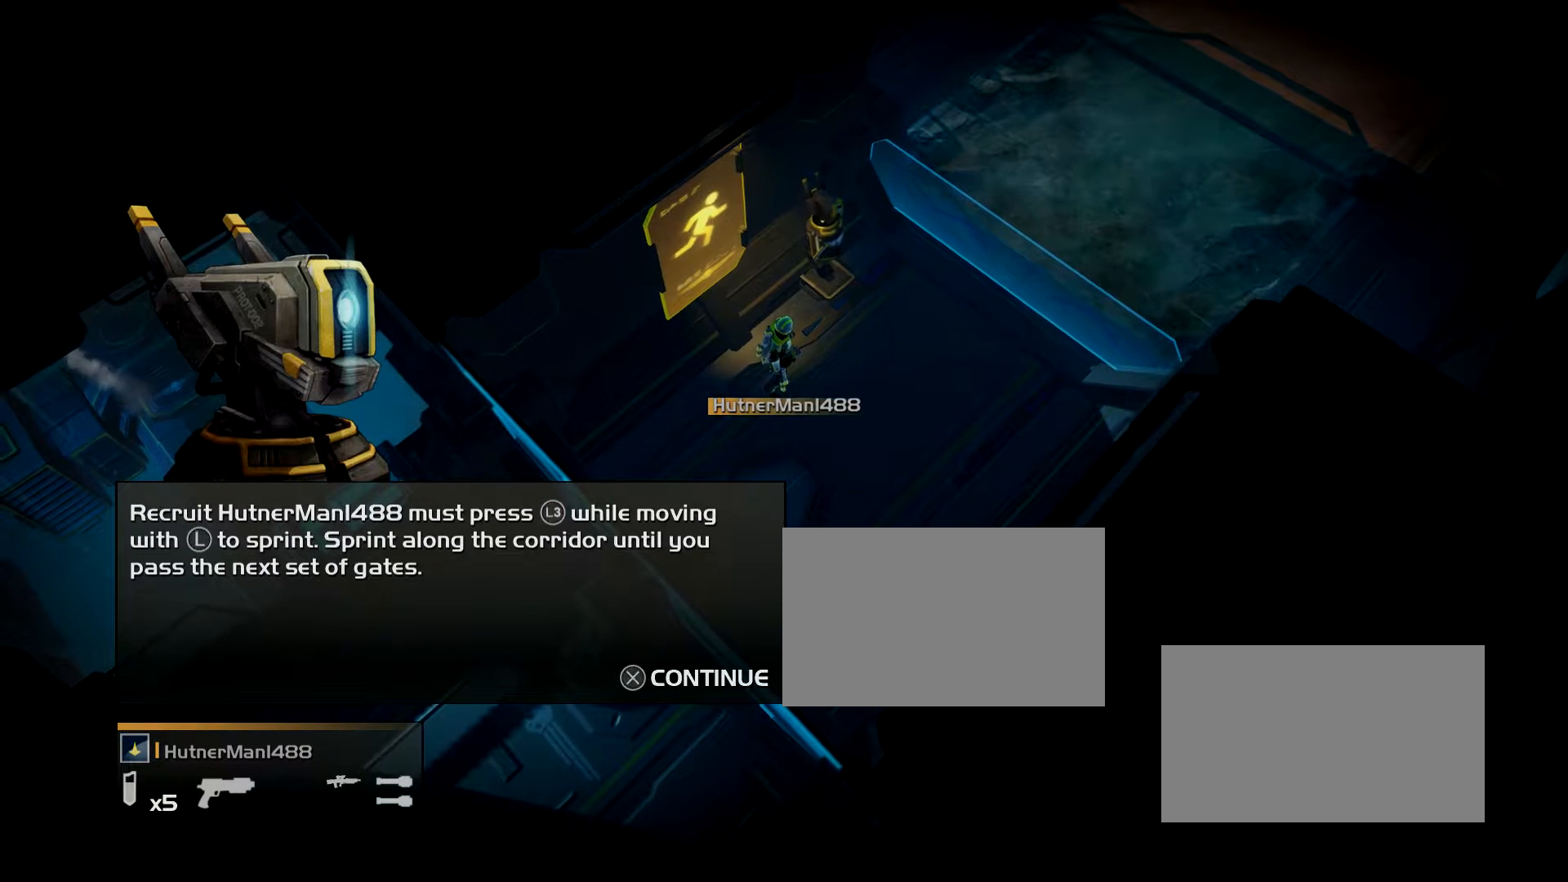
{"buttons": [], "events": [[300, "L3", "up"]]}
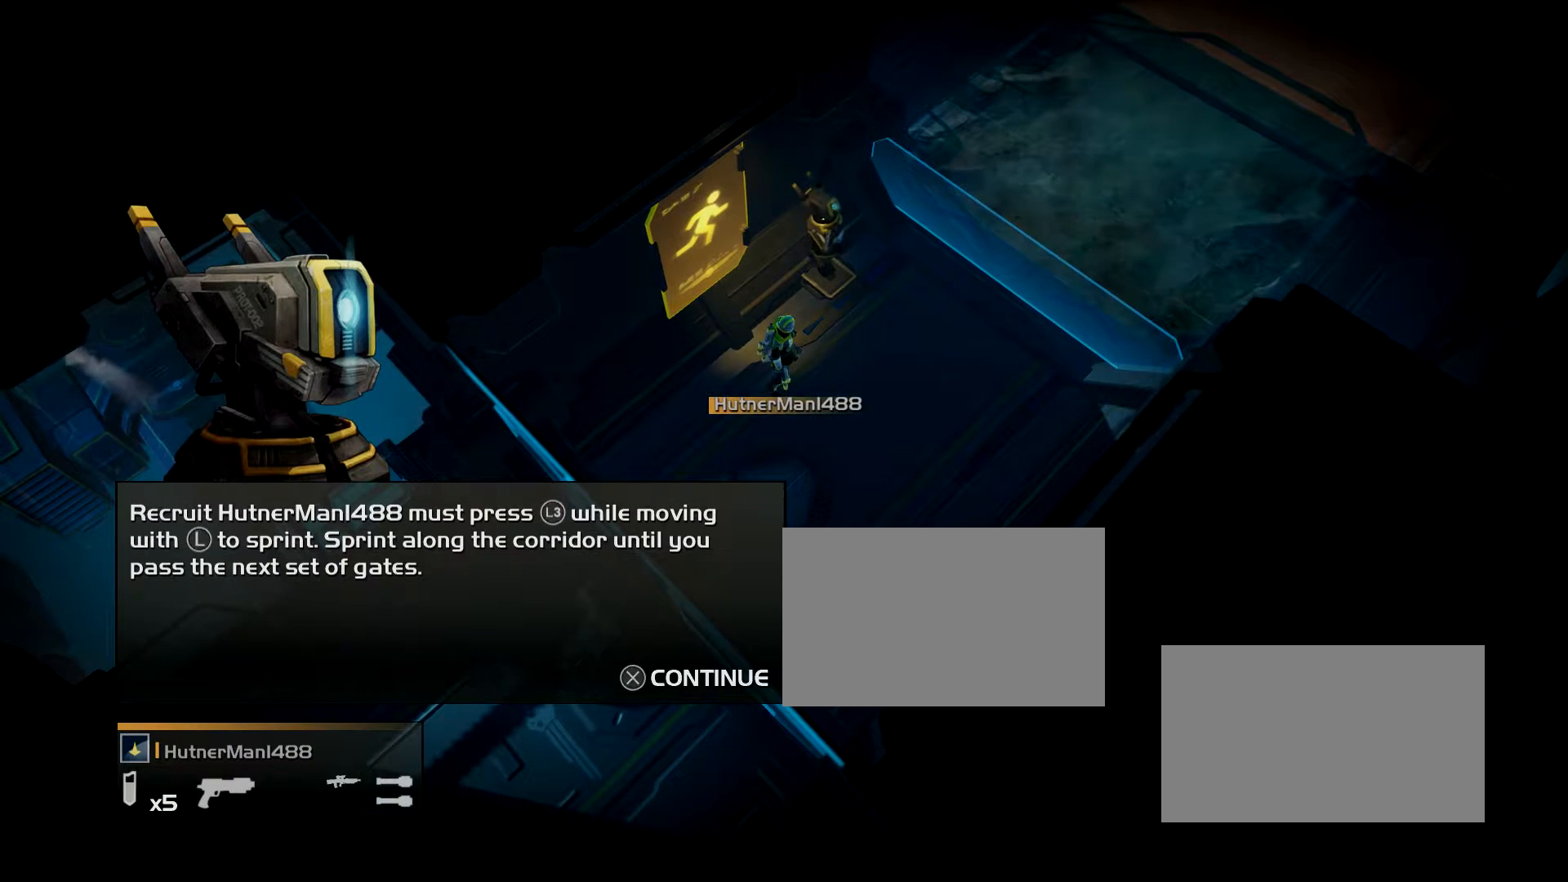
{"buttons": ["L3"], "events": [[300, "L3", "down"]]}
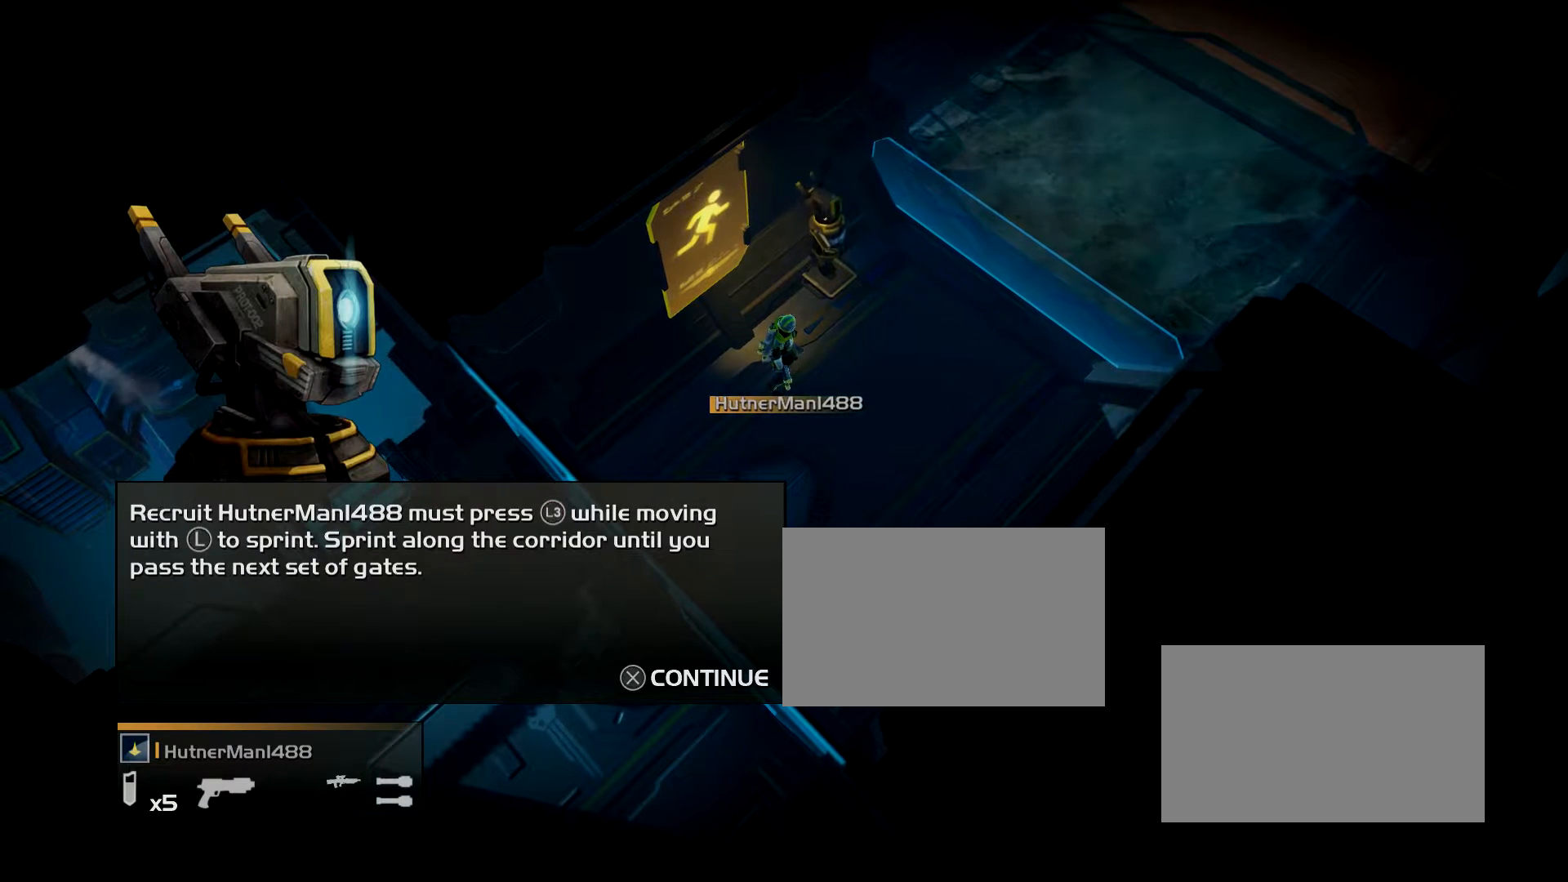
{"buttons": [], "events": [[300, "L3", "up"]]}
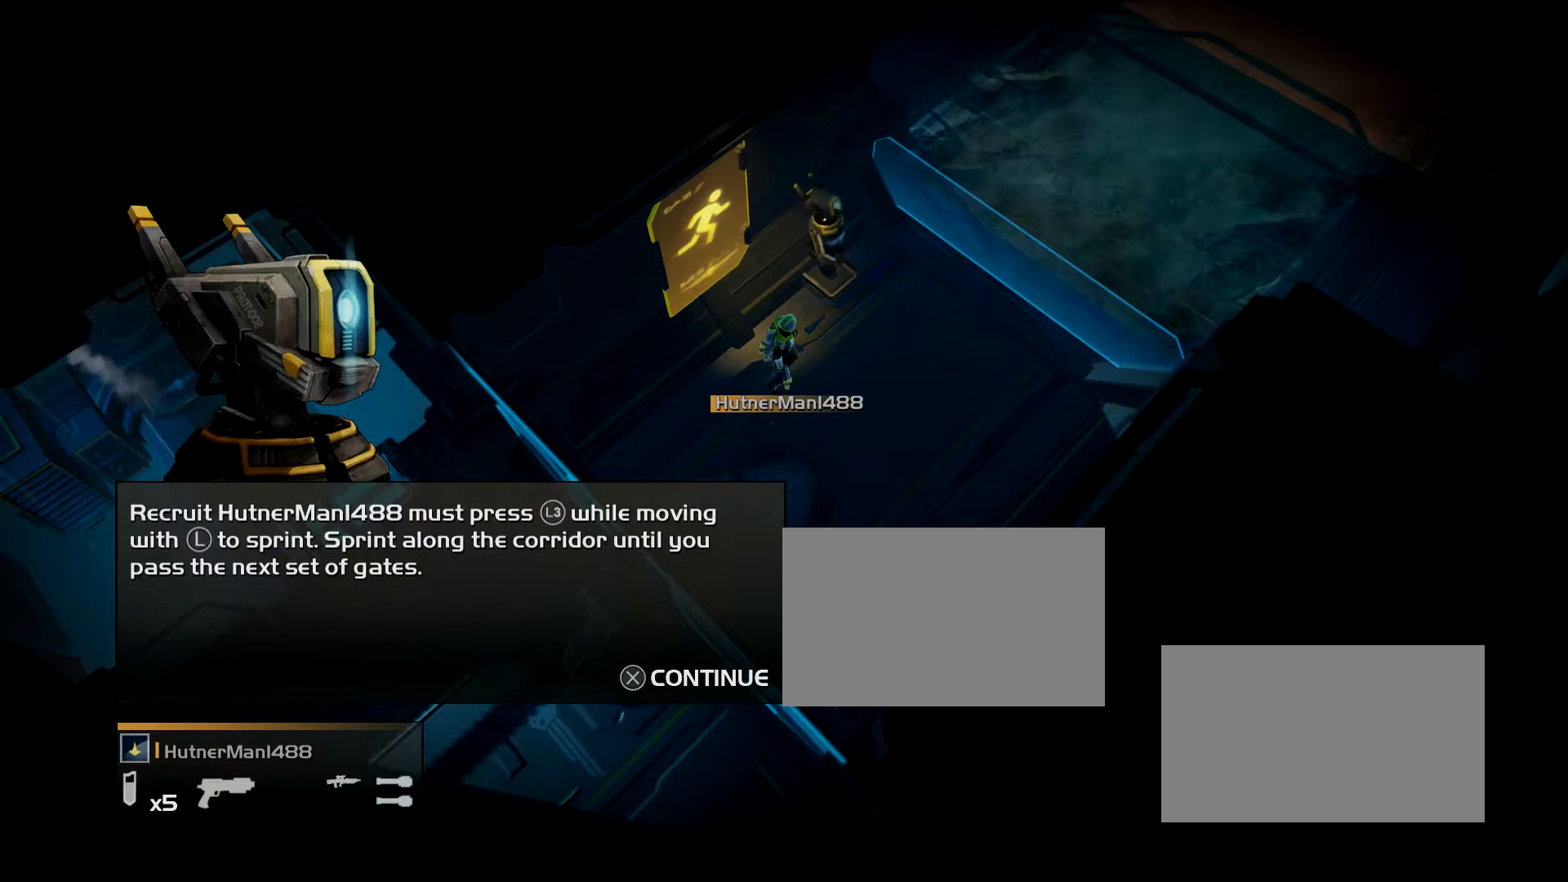
{"buttons": ["L3"], "events": [[300, "L3", "down"]]}
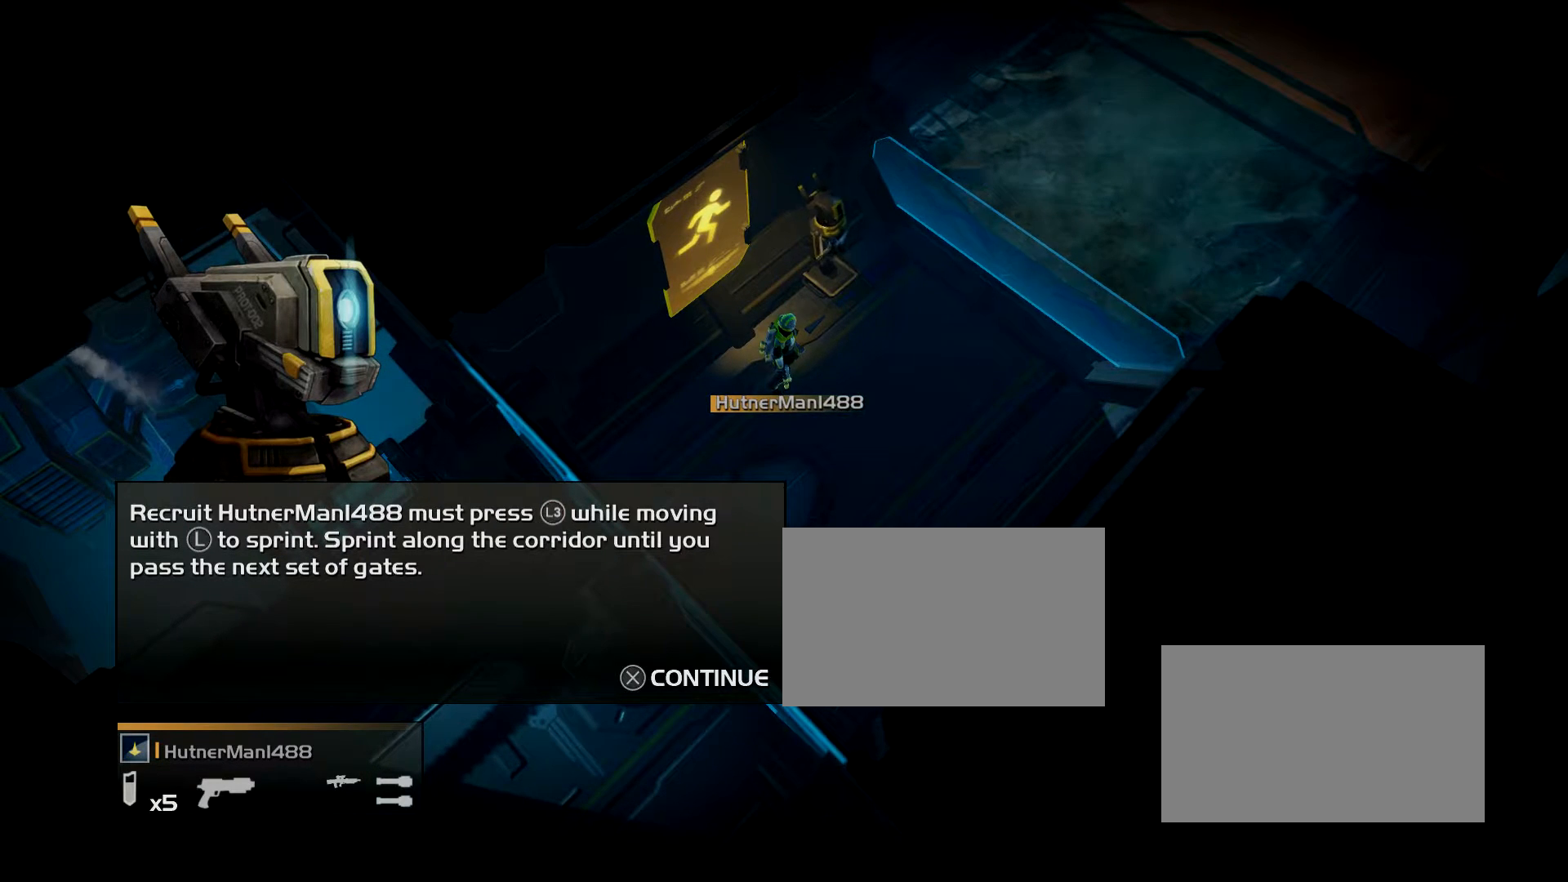
{"buttons": [], "events": [[300, "L3", "up"]]}
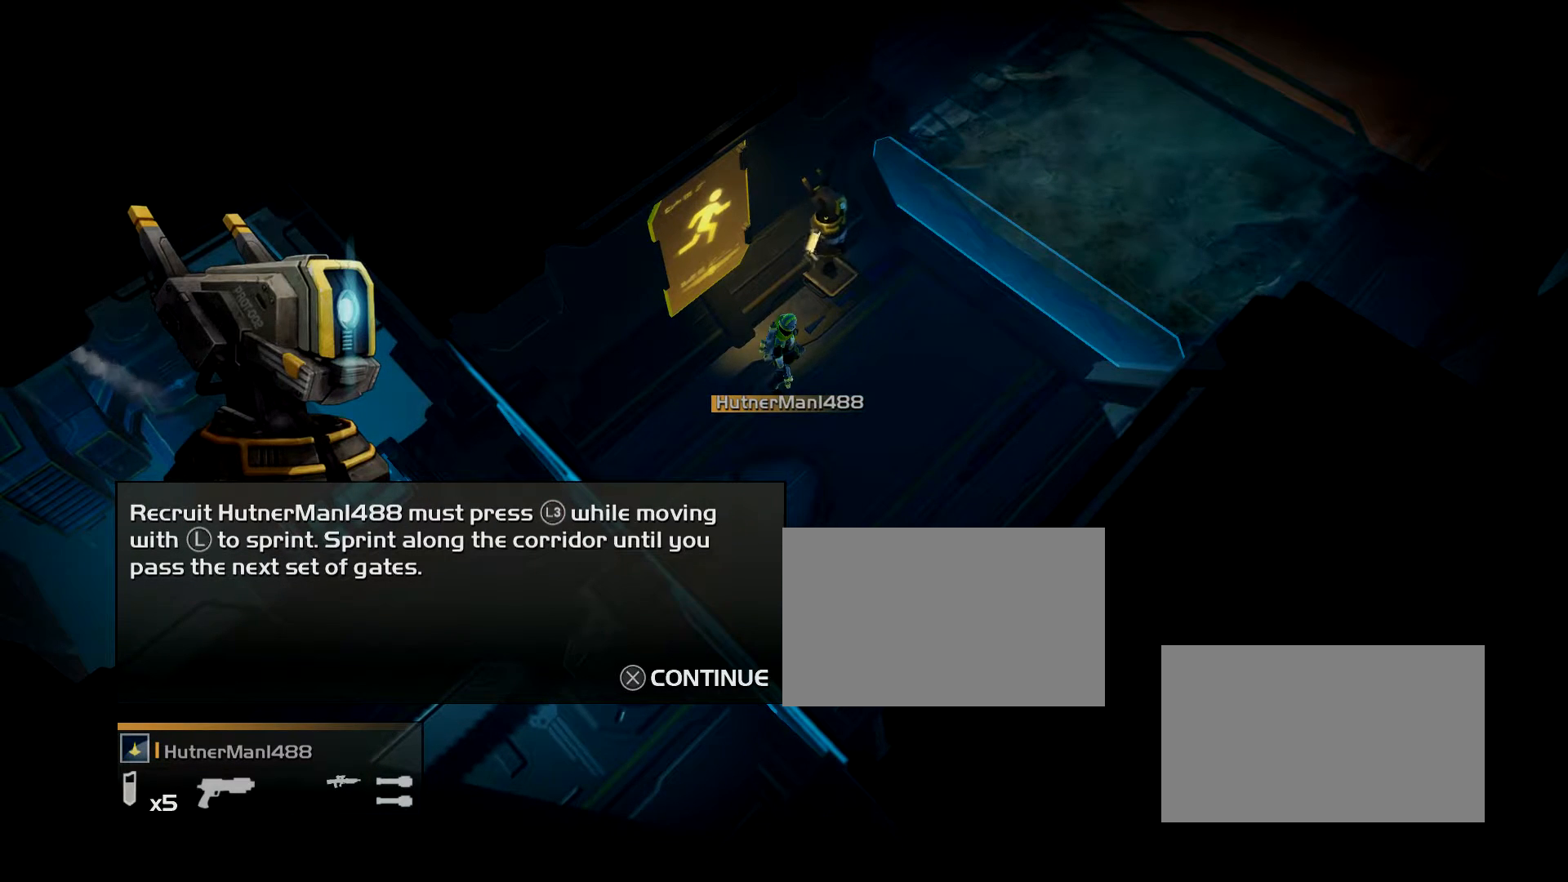
{"buttons": ["L3"], "events": [[300, "L3", "down"]]}
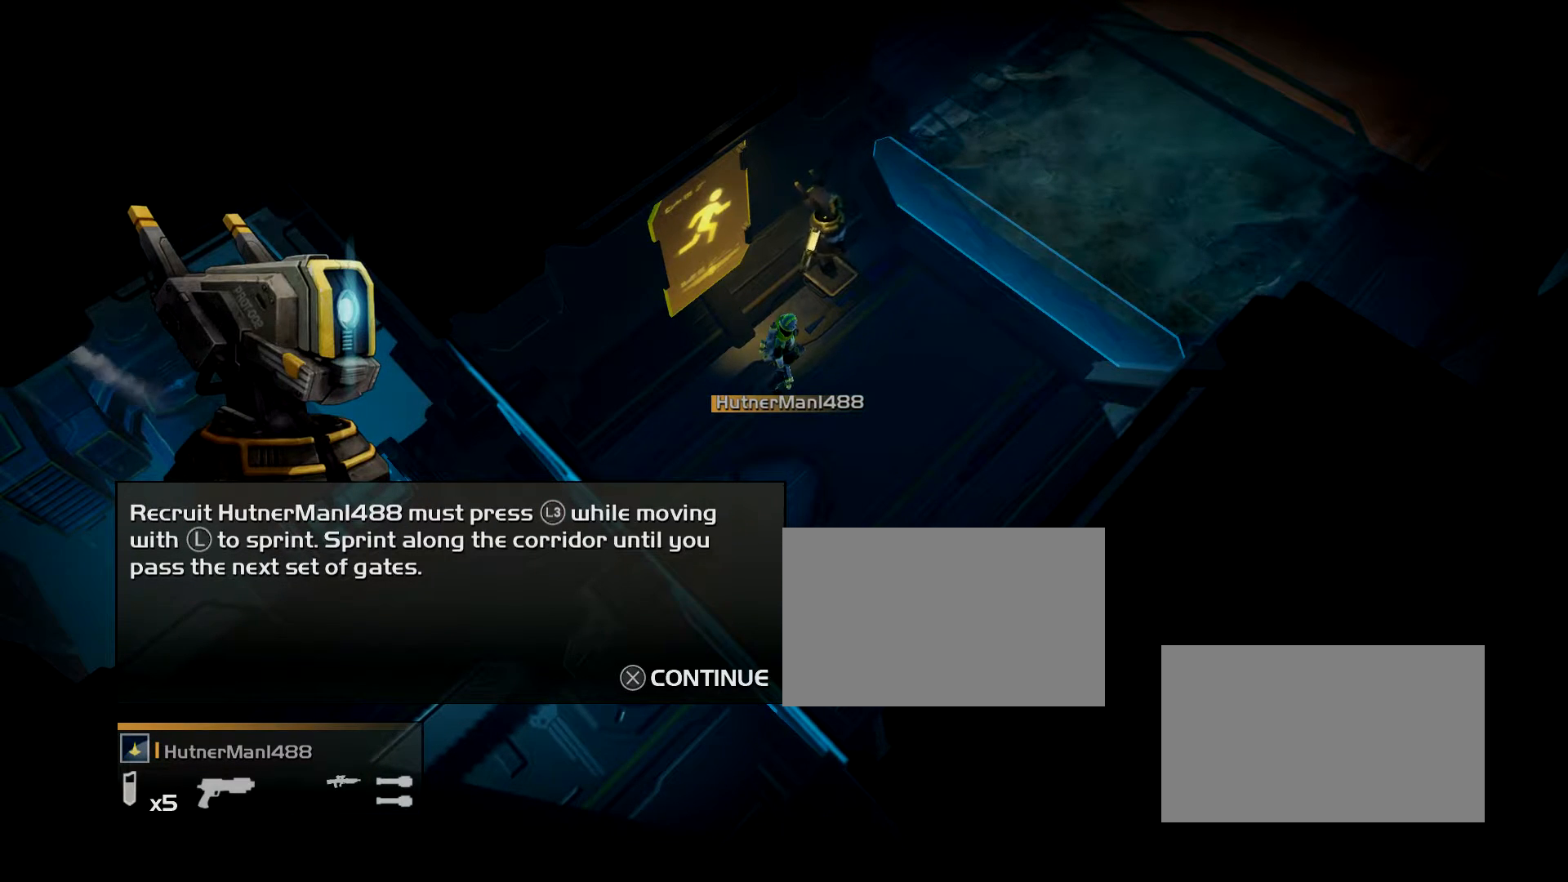
{"buttons": [], "events": [[300, "L3", "up"]]}
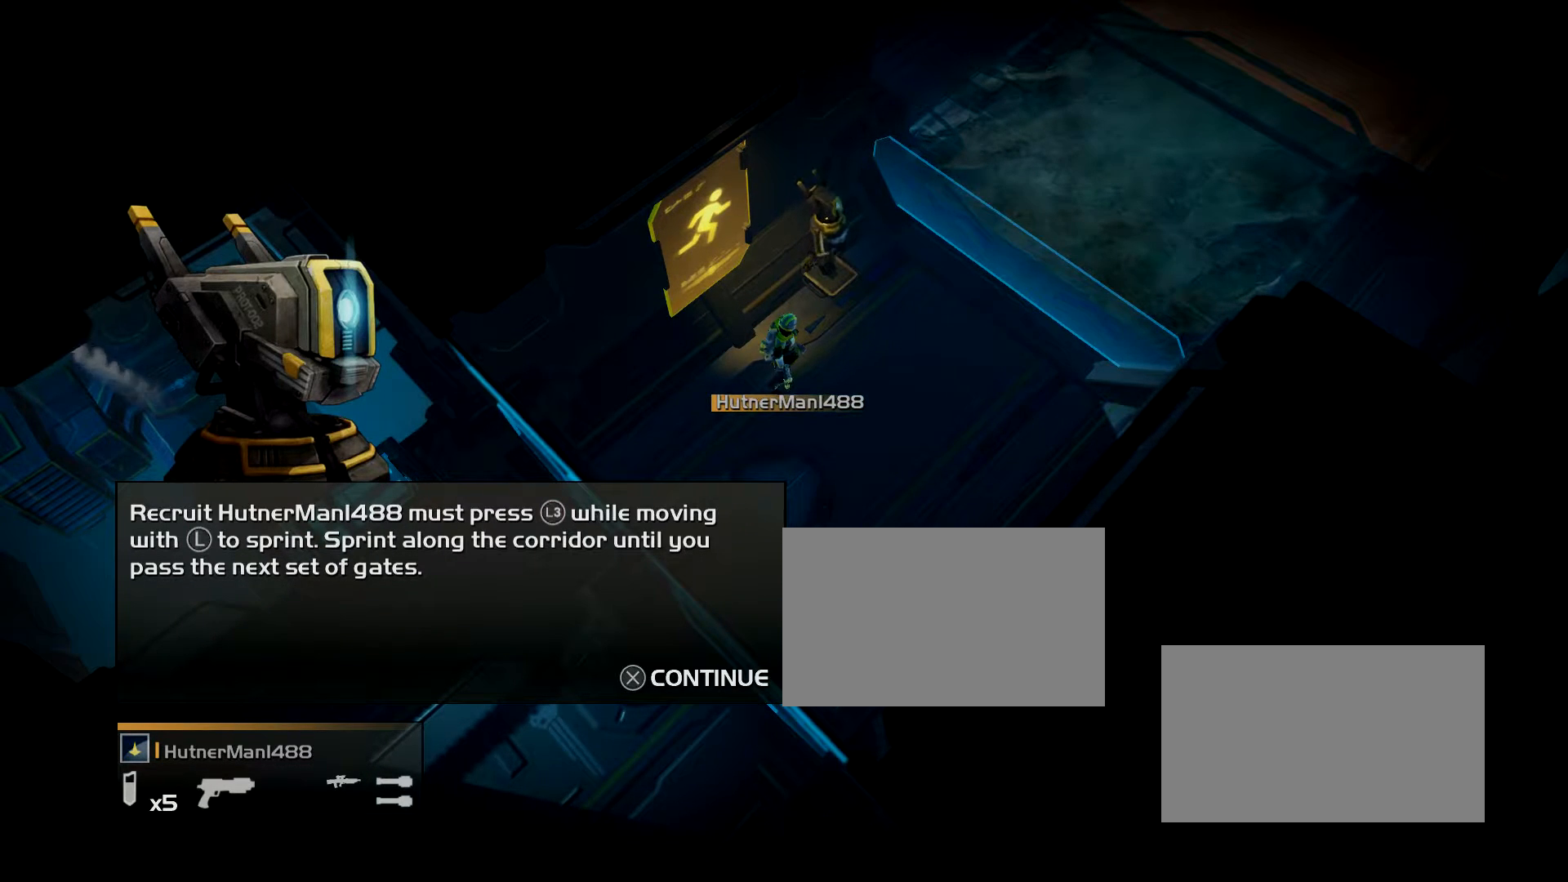
{"buttons": ["L3"], "events": [[300, "L3", "down"]]}
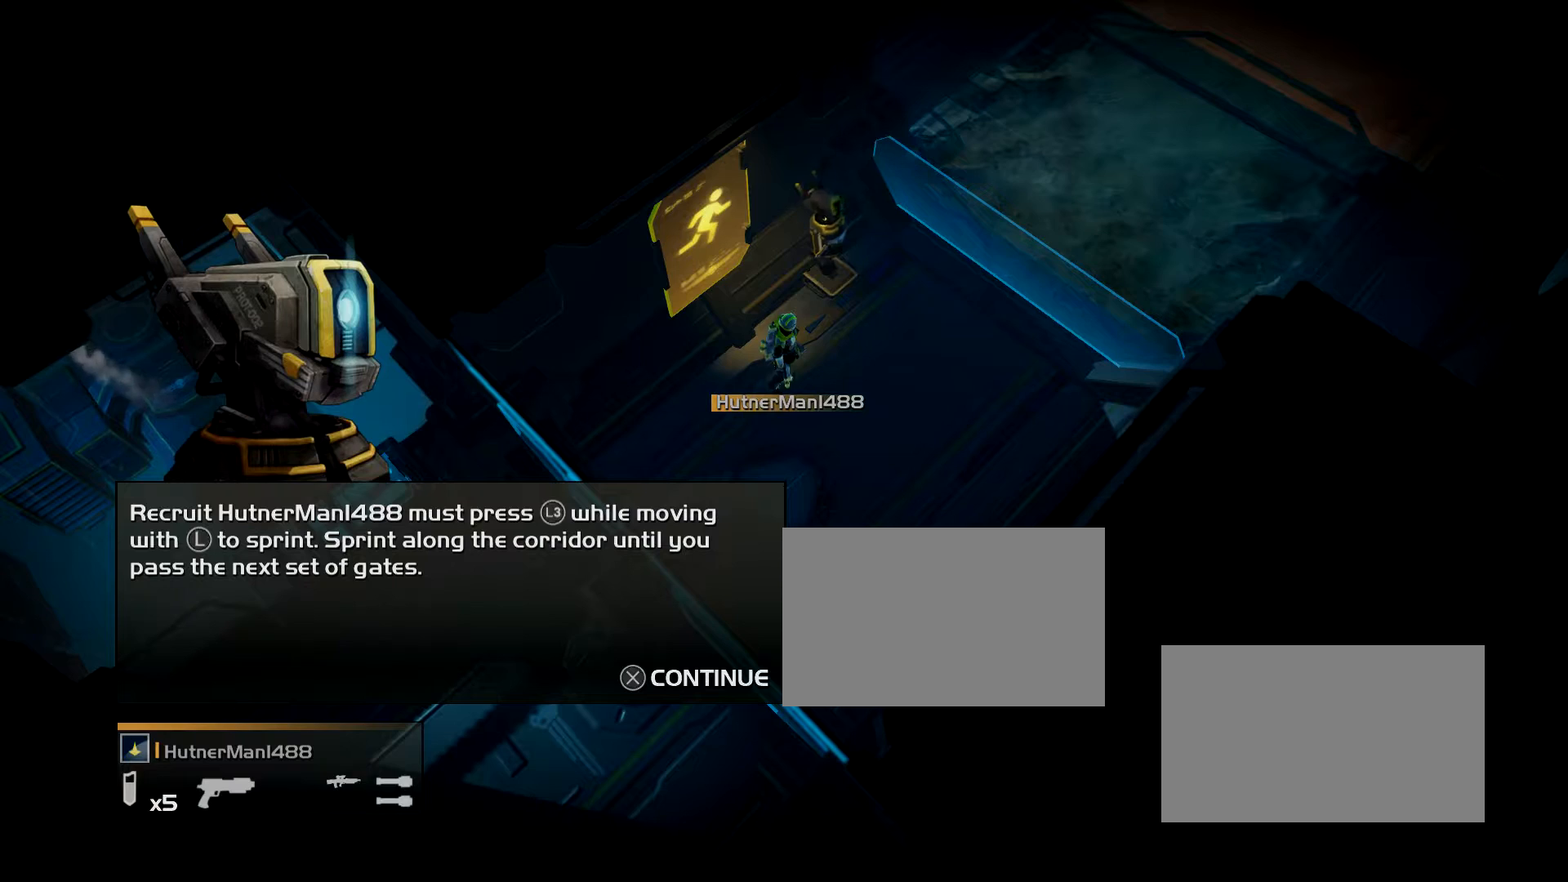
{"buttons": [], "events": [[300, "L3", "up"]]}
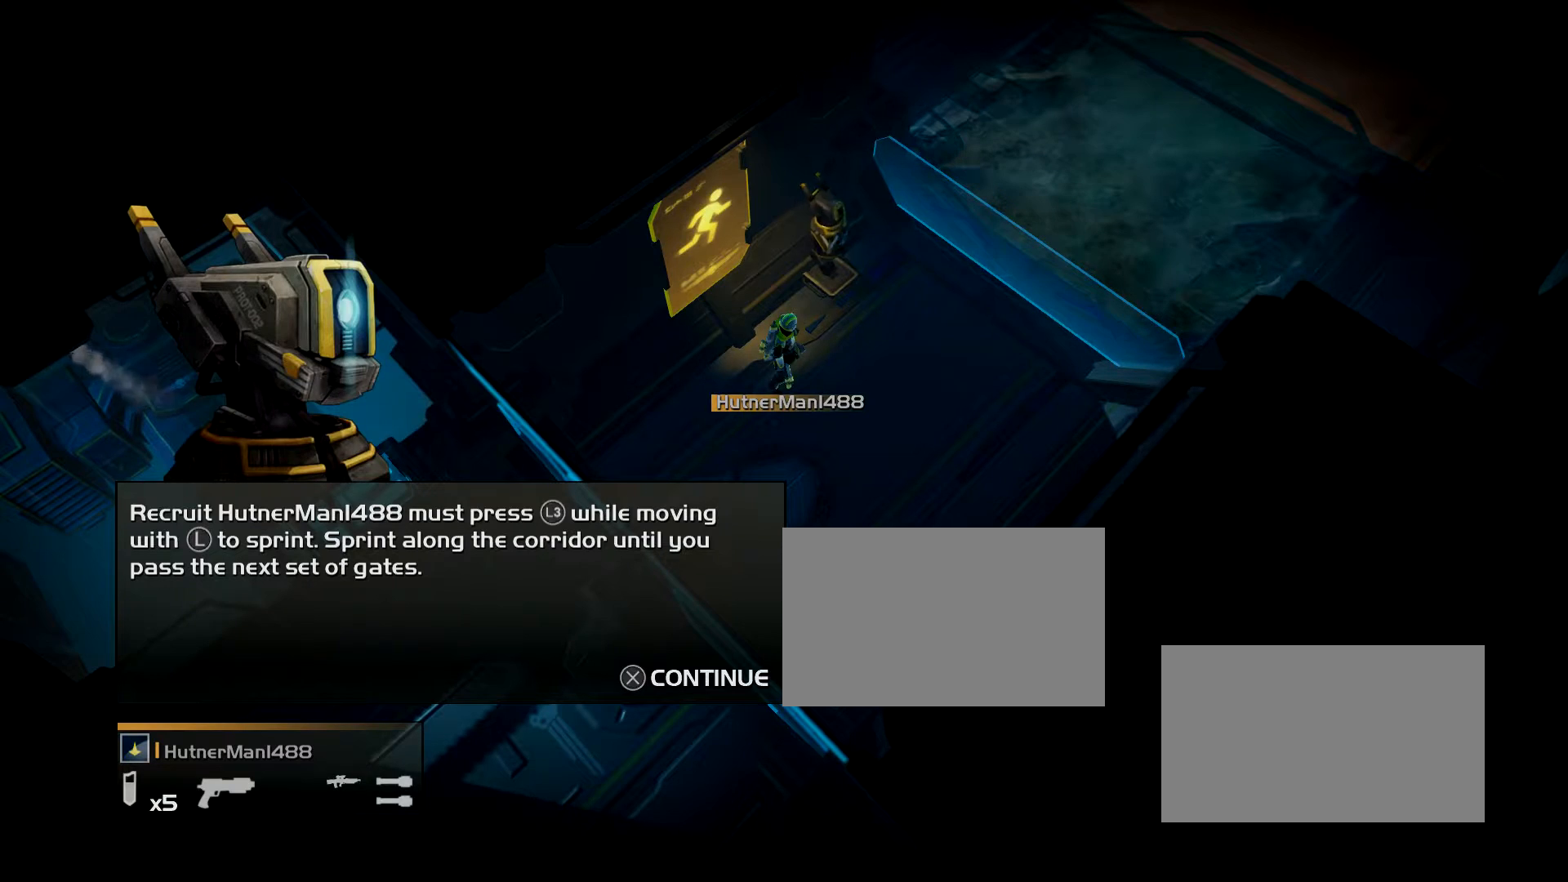
{"buttons": ["L3"], "events": [[300, "L3", "down"]]}